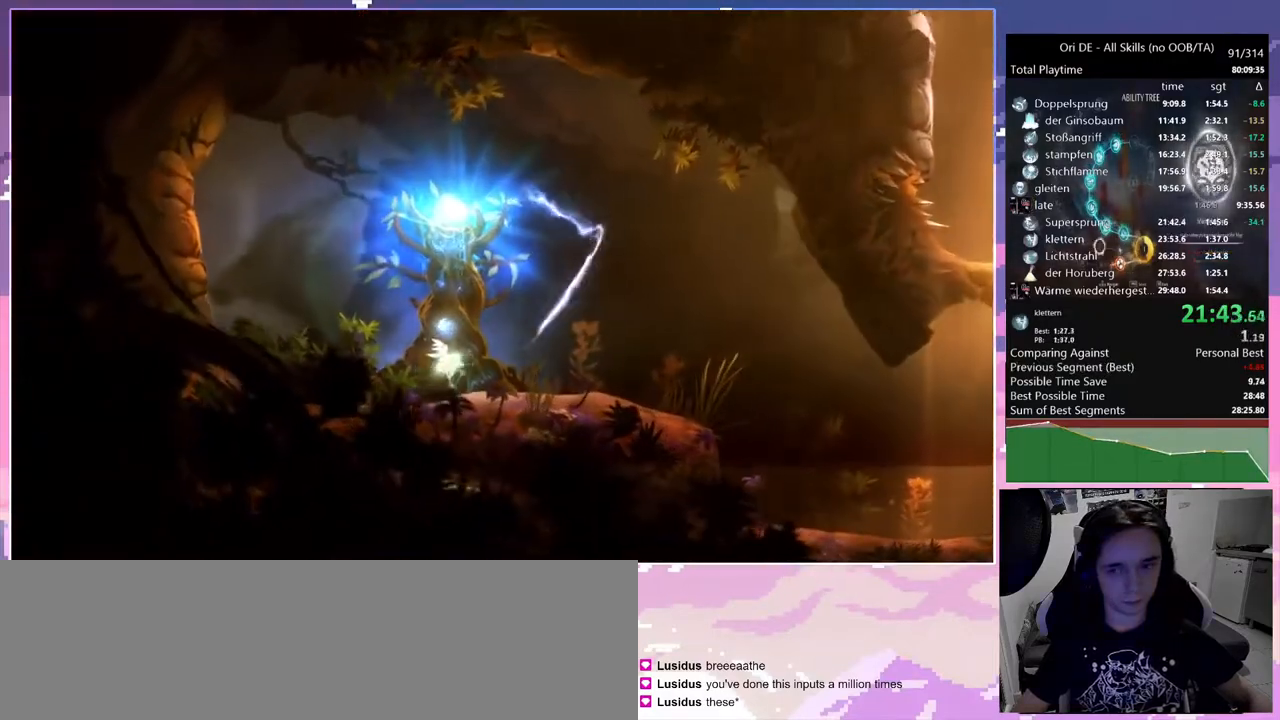
Gameplay with keyboard and mouse; each line is a JSON object with the keys and mouse buttons held at the frame after it. "events" lists presses ("down") and releases ("up") of "bash", "bash2", "bash3", "bz", "cdash", "cjump", "cnfrm", "cnfrm2", "d", "dash", "dbash", "debug", "escape", "glide", "glimb", "grndc", "grnde", "jump", "rjump", "s", "sa", "save", "space", "spirit", "ui" and "mouse_left" between this image and that frame as [ms after this image, input, new state], when the widget could be followed in between. "mouse_left" = the "left" button of the "mouse" list. No other keys are recorded. Mouse movement is not recorded. Key names are as the overlay labels them; some are game actions (e.g. jump) rather than physical keys. Not read: other_keys.
{"keys": [], "mouse": [], "events": []}
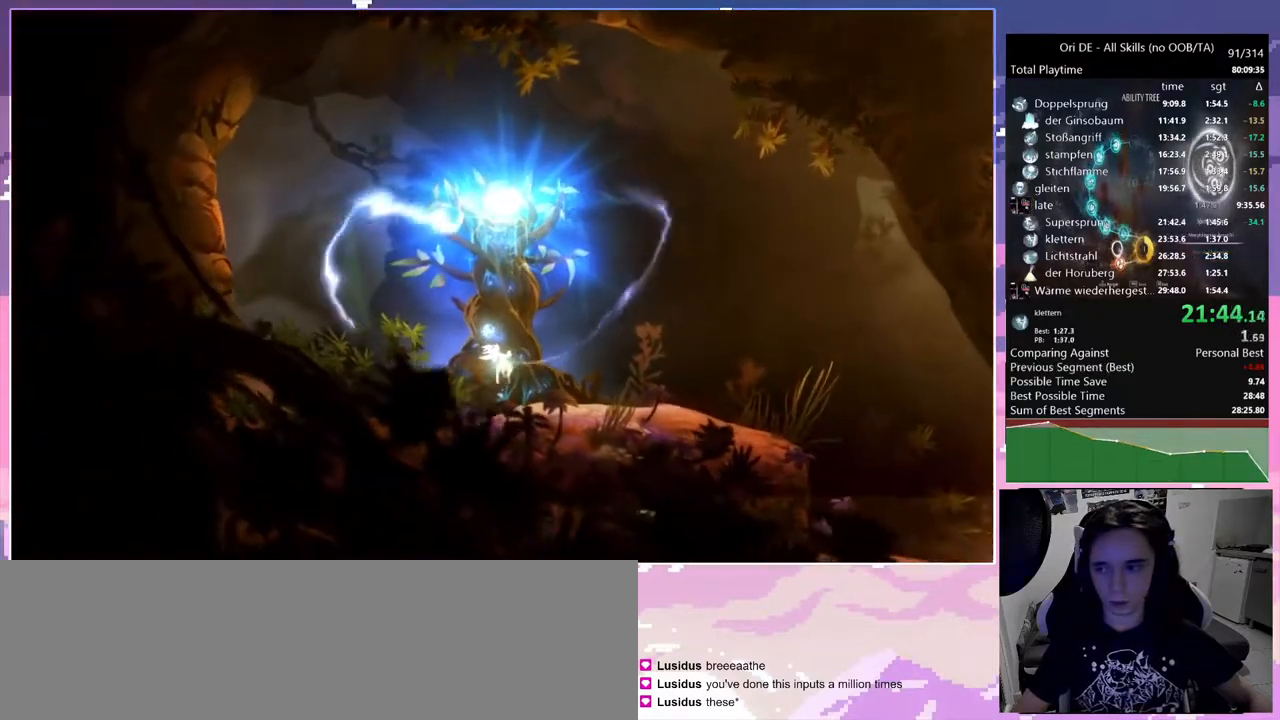
{"keys": [], "mouse": [], "events": []}
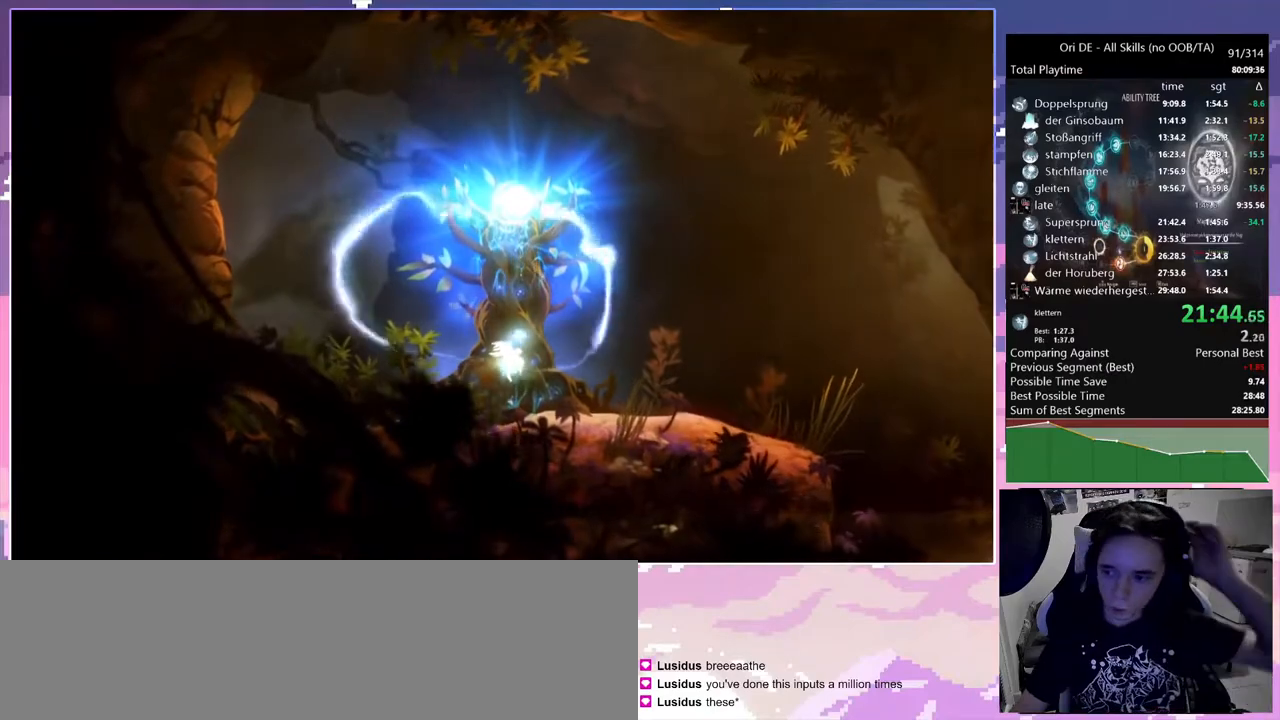
{"keys": [], "mouse": [], "events": []}
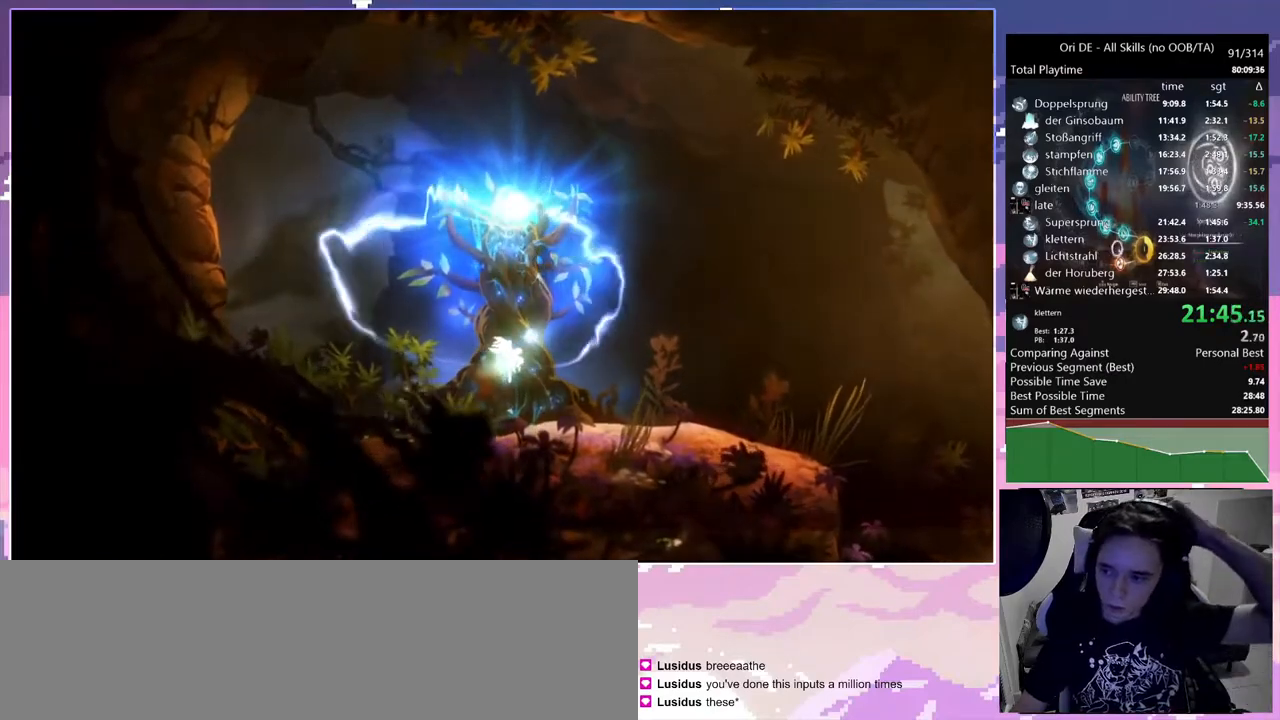
{"keys": [], "mouse": [], "events": []}
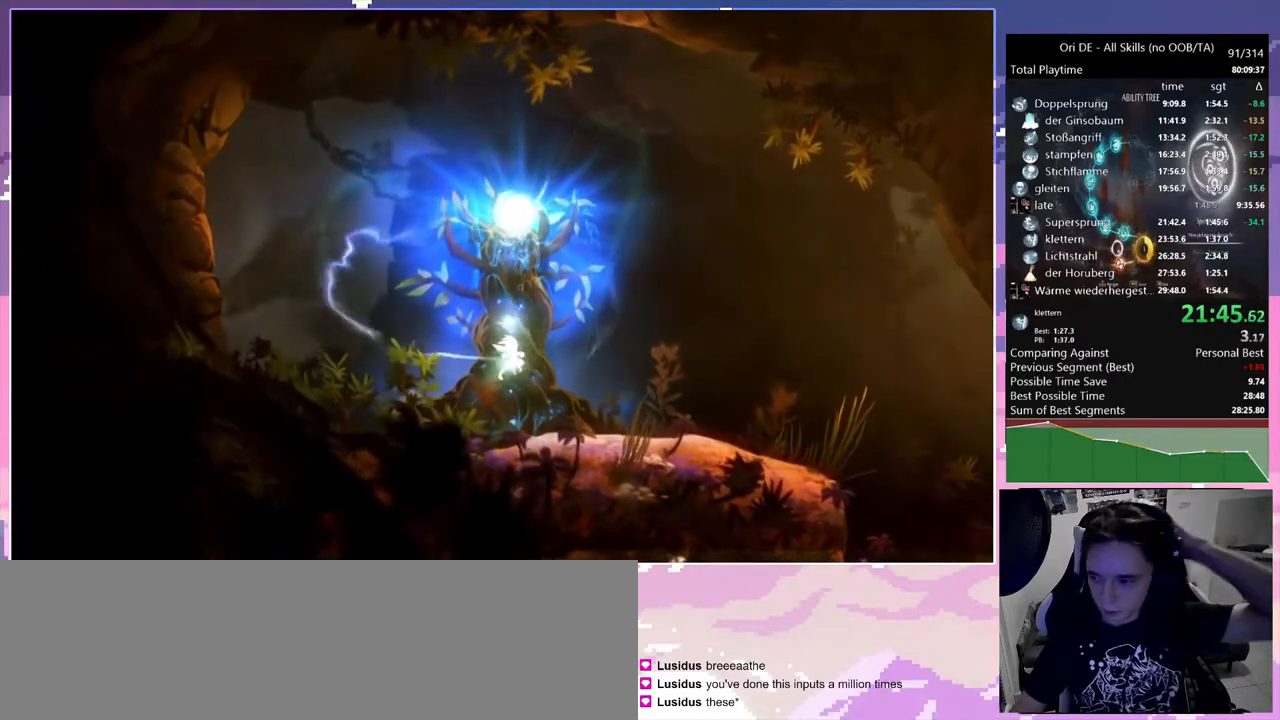
{"keys": [], "mouse": [], "events": []}
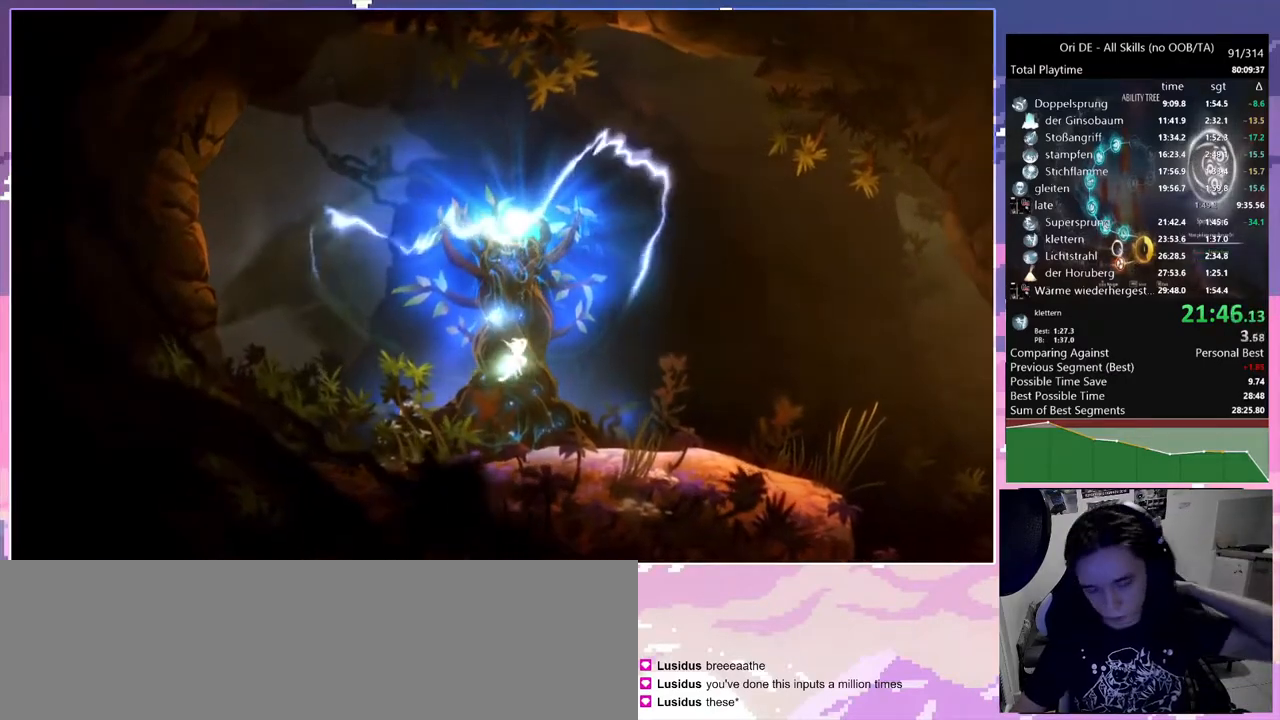
{"keys": [], "mouse": [], "events": [[117, "dash", "down"], [217, "dash", "up"]]}
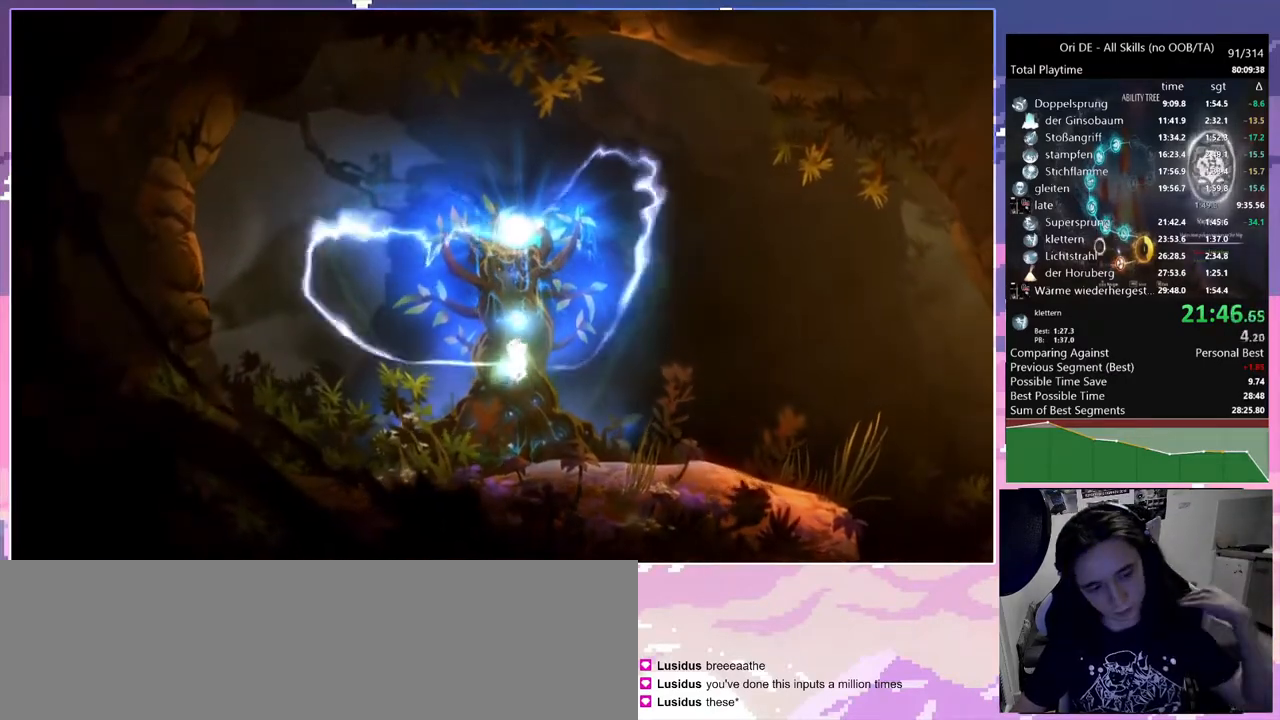
{"keys": [], "mouse": [], "events": []}
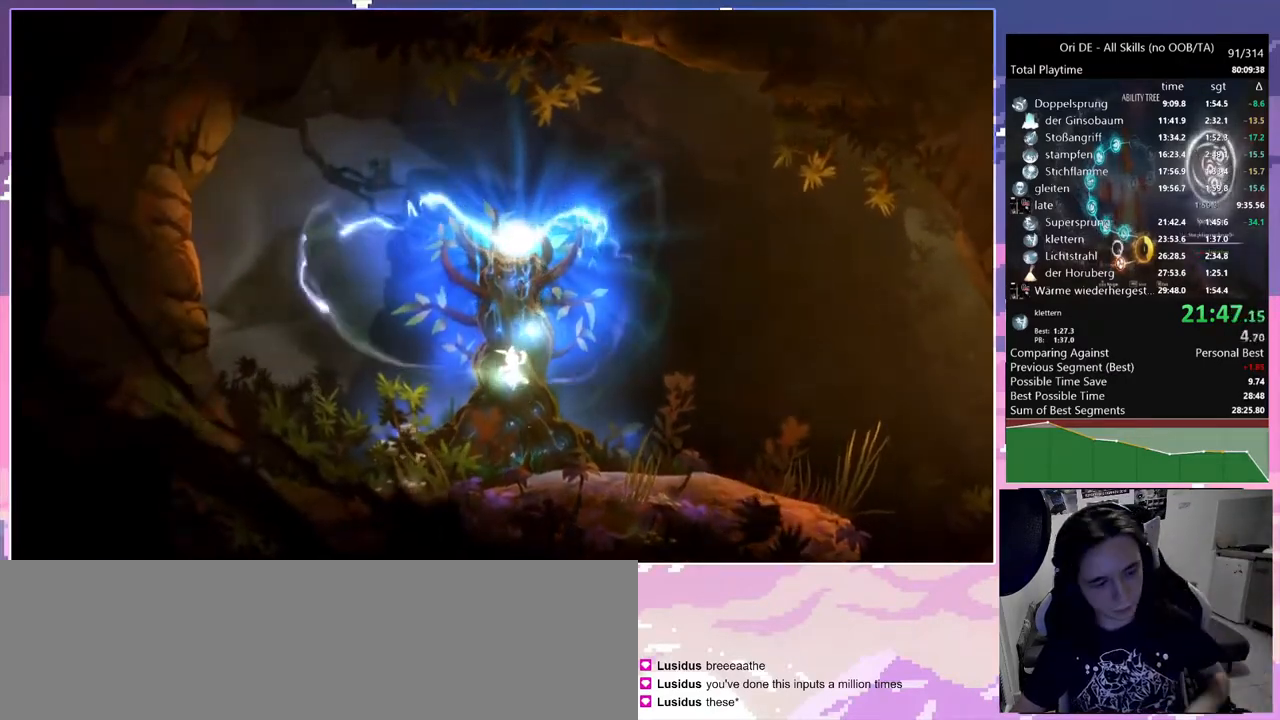
{"keys": [], "mouse": [], "events": []}
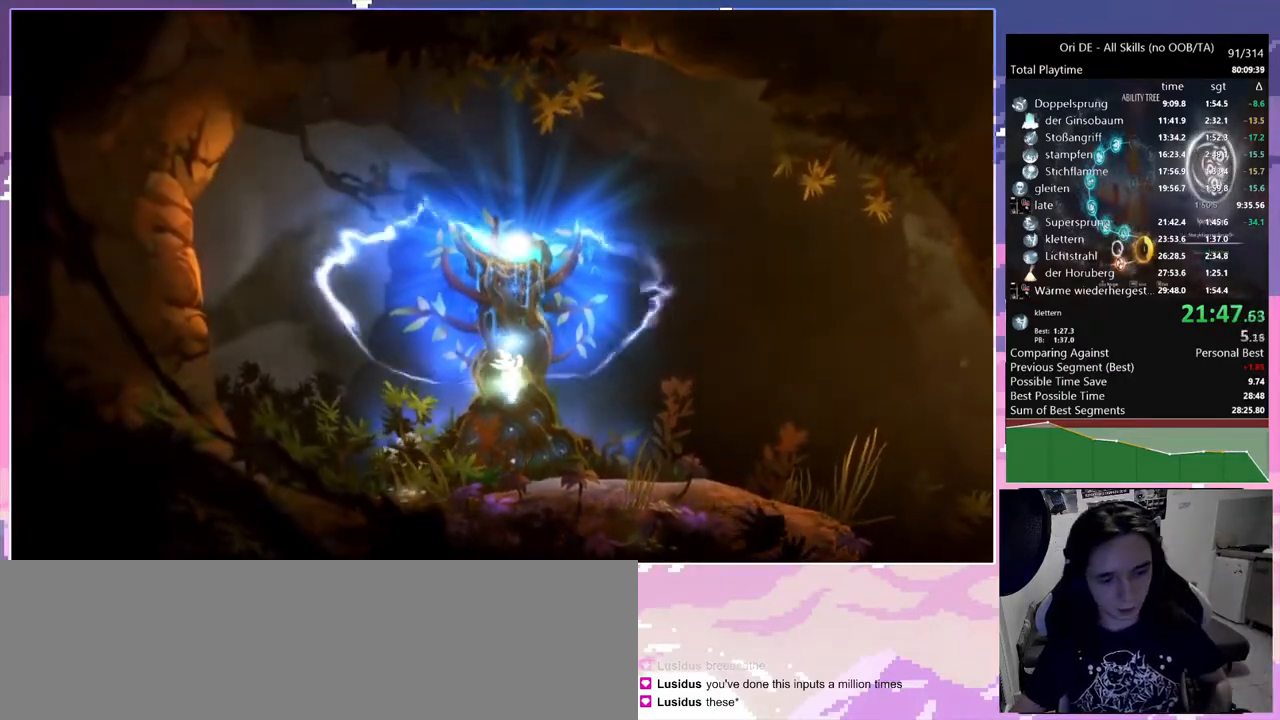
{"keys": [], "mouse": [], "events": []}
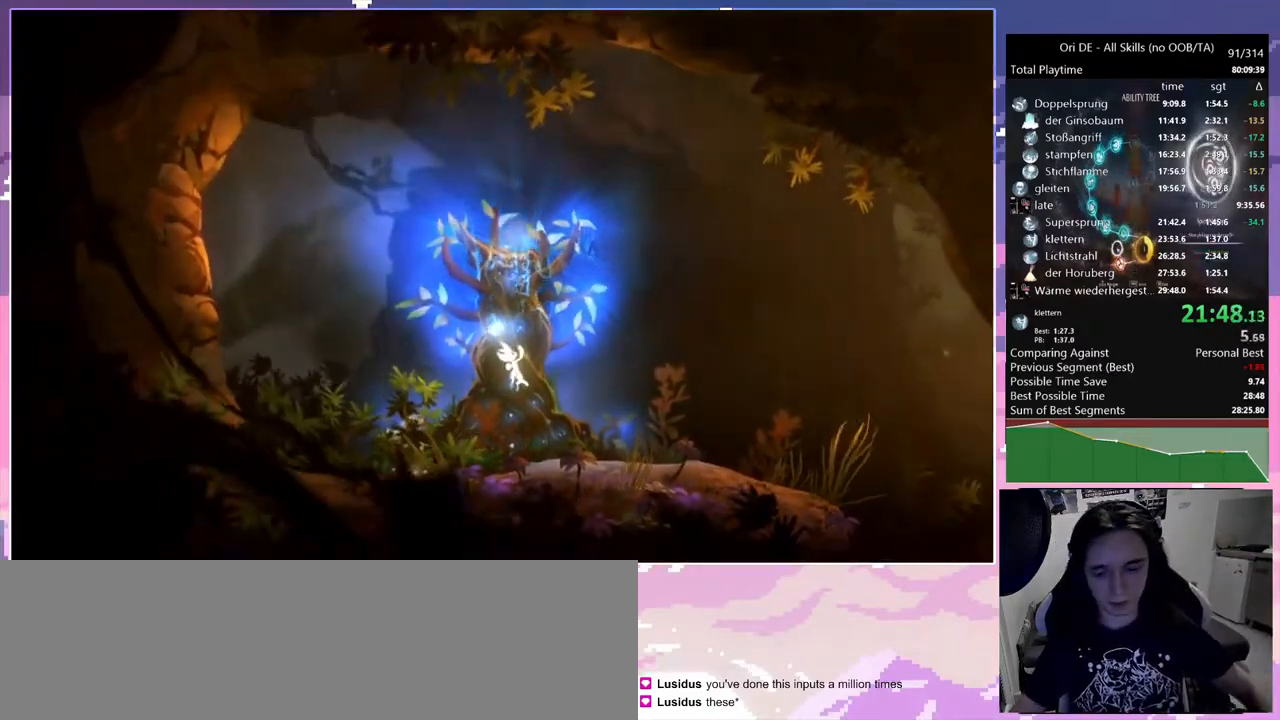
{"keys": [], "mouse": [], "events": []}
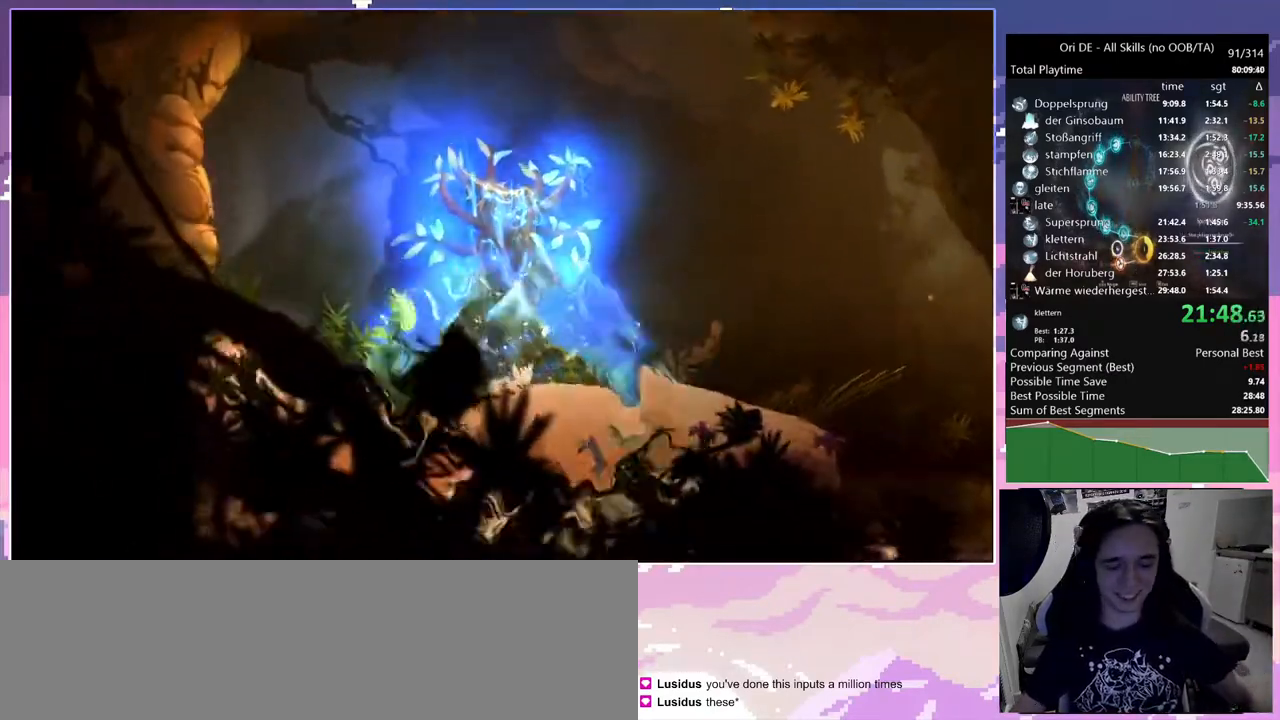
{"keys": [], "mouse": [], "events": [[233, "dash", "down"], [333, "dash", "up"]]}
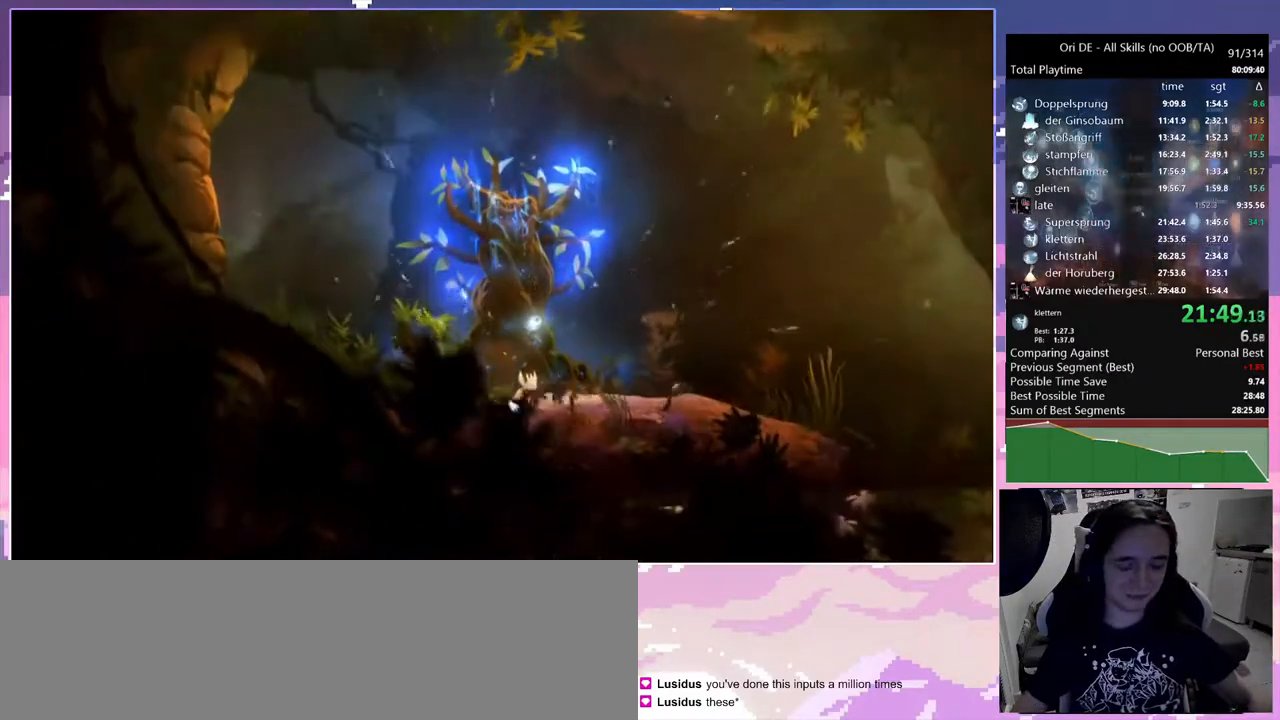
{"keys": ["d"], "mouse": [], "events": [[400, "d", "down"]]}
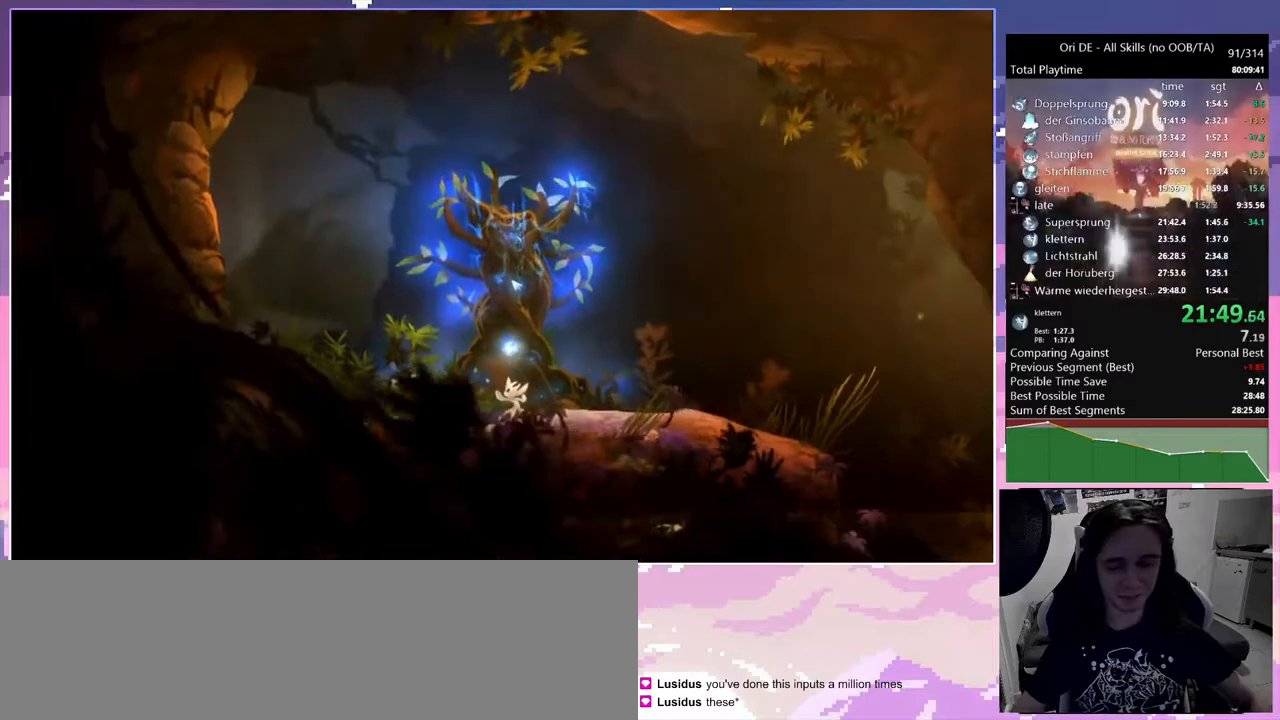
{"keys": [], "mouse": [], "events": [[333, "d", "up"]]}
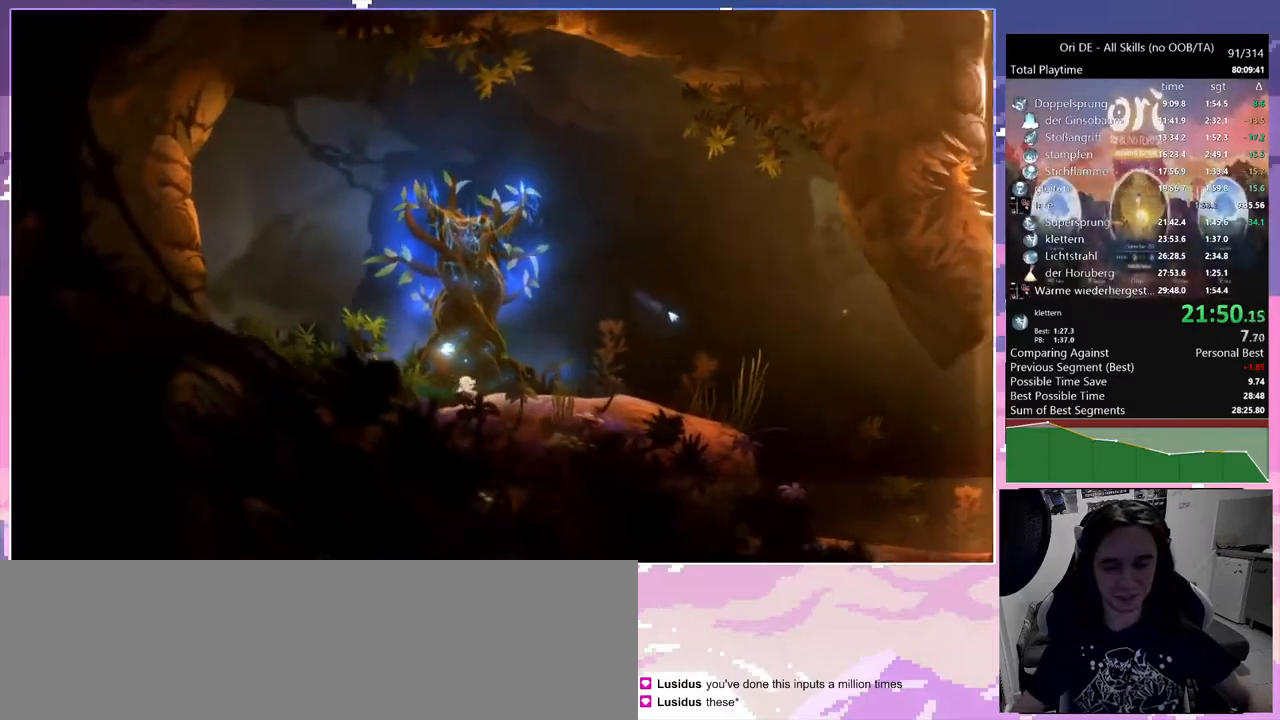
{"keys": [], "mouse": [], "events": [[50, "d", "down"], [333, "d", "up"]]}
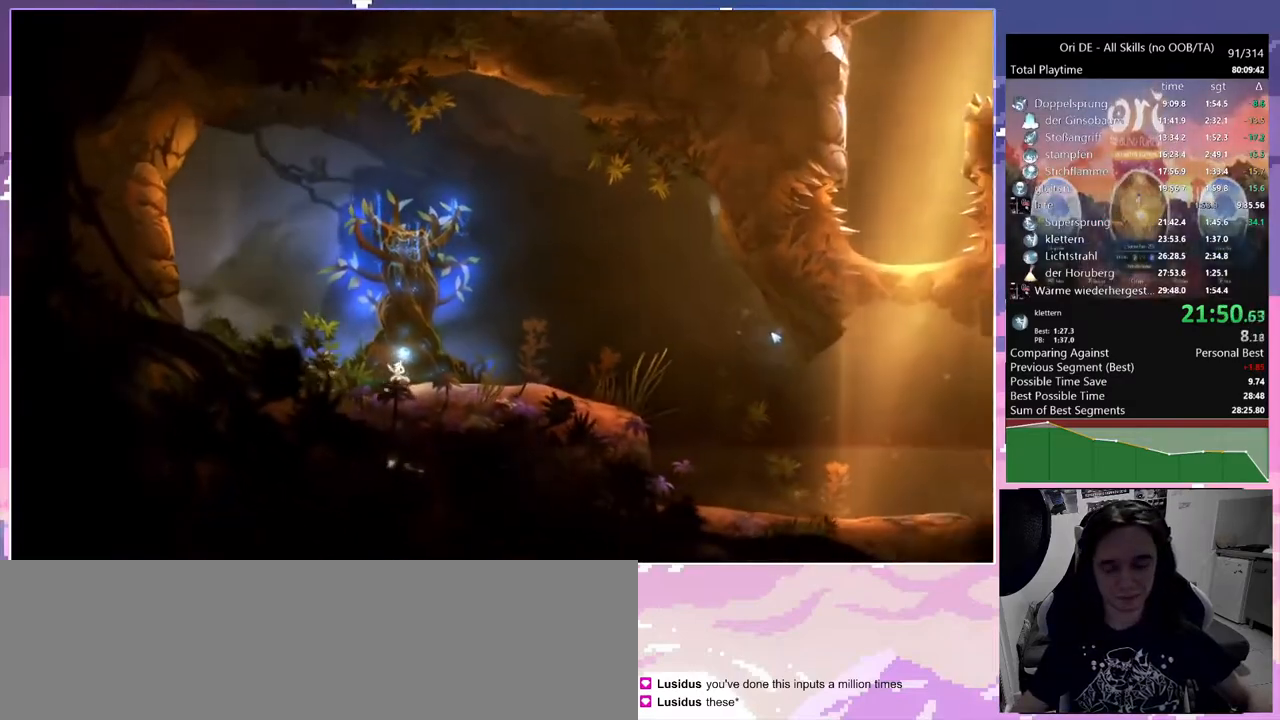
{"keys": [], "mouse": [], "events": [[167, "d", "down"], [300, "dash", "down"], [400, "d", "up"], [400, "dash", "up"]]}
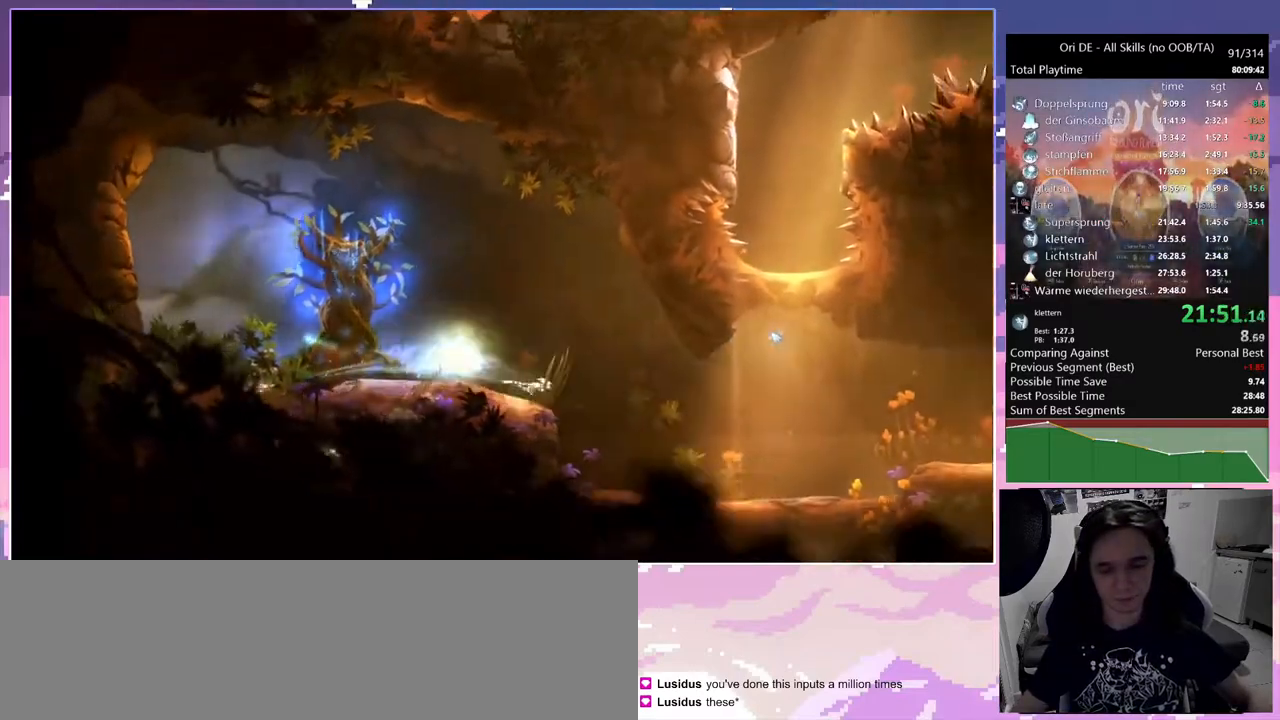
{"keys": ["d"], "mouse": [], "events": [[50, "d", "down"]]}
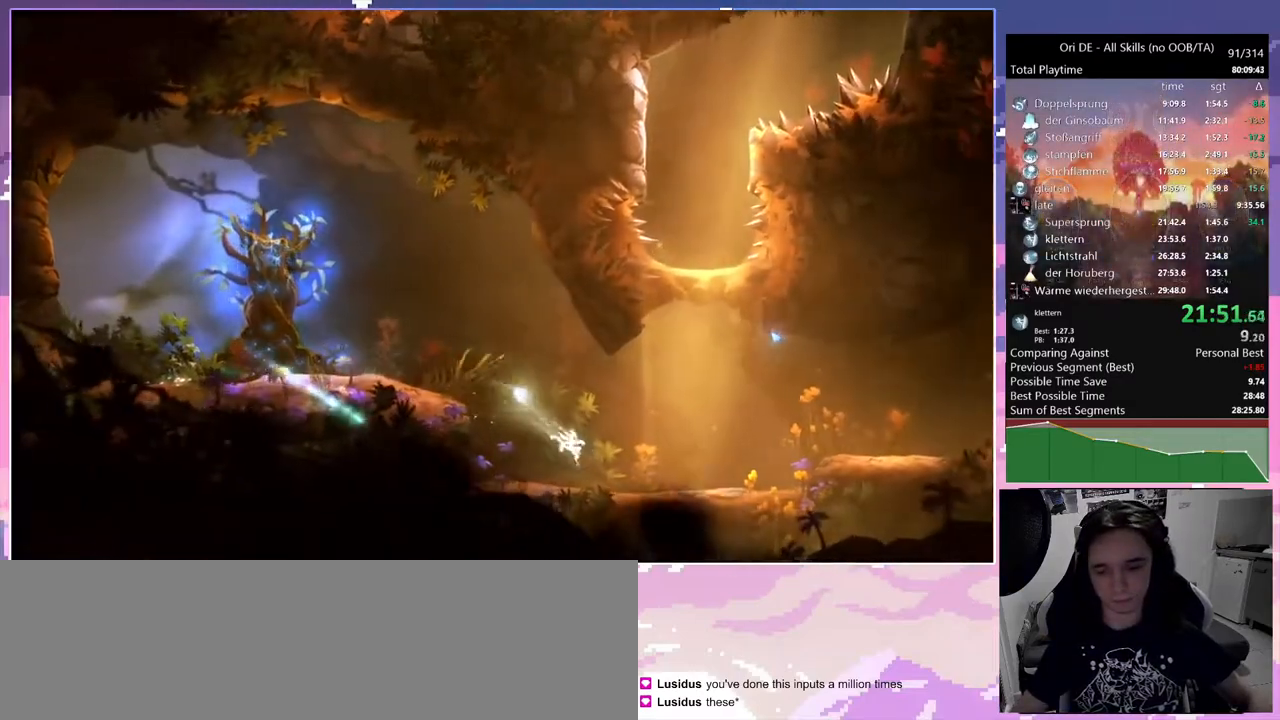
{"keys": ["d", "space"], "mouse": [], "events": [[100, "space", "down"]]}
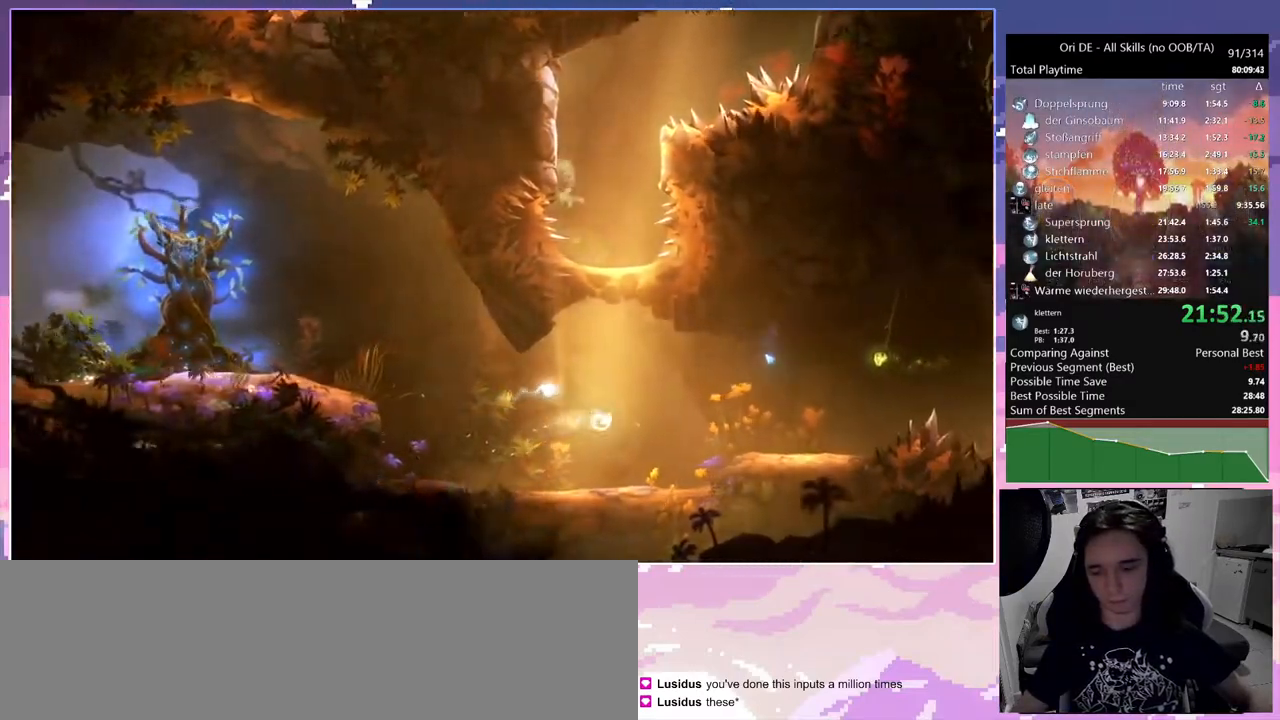
{"keys": ["space"], "mouse": [], "events": [[17, "space", "up"], [350, "dash", "down"], [450, "d", "up"], [450, "dash", "up"], [450, "space", "down"]]}
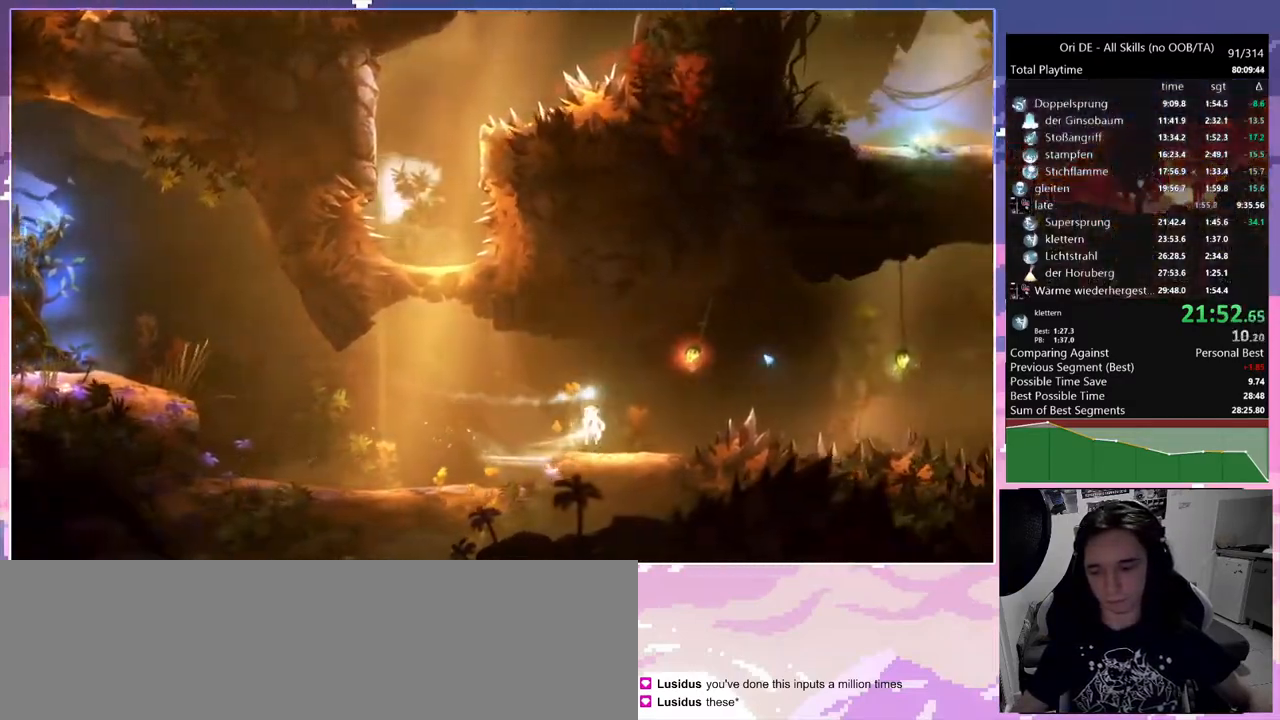
{"keys": [], "mouse": [], "events": [[133, "bash", "down"], [133, "bash3", "down"], [183, "space", "up"], [367, "bash", "up"], [367, "bash3", "up"]]}
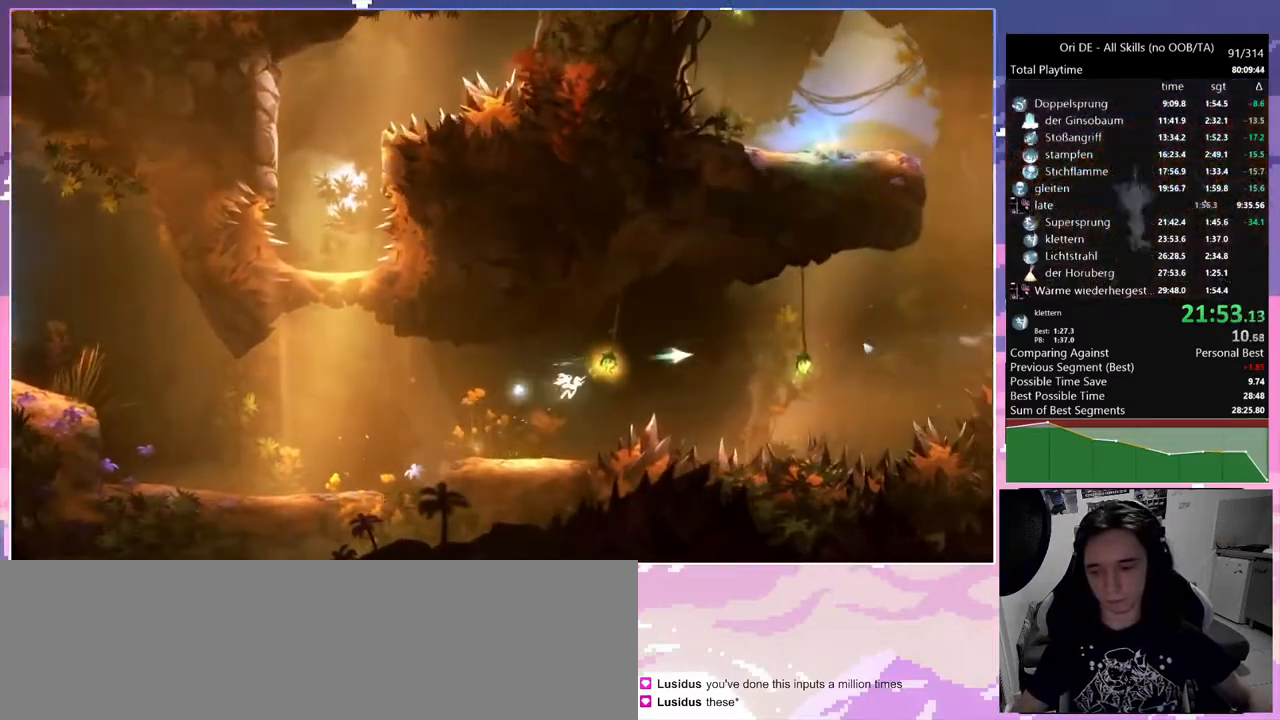
{"keys": [], "mouse": [], "events": [[200, "bash", "down"], [200, "bash3", "down"], [433, "bash", "up"], [433, "bash3", "up"]]}
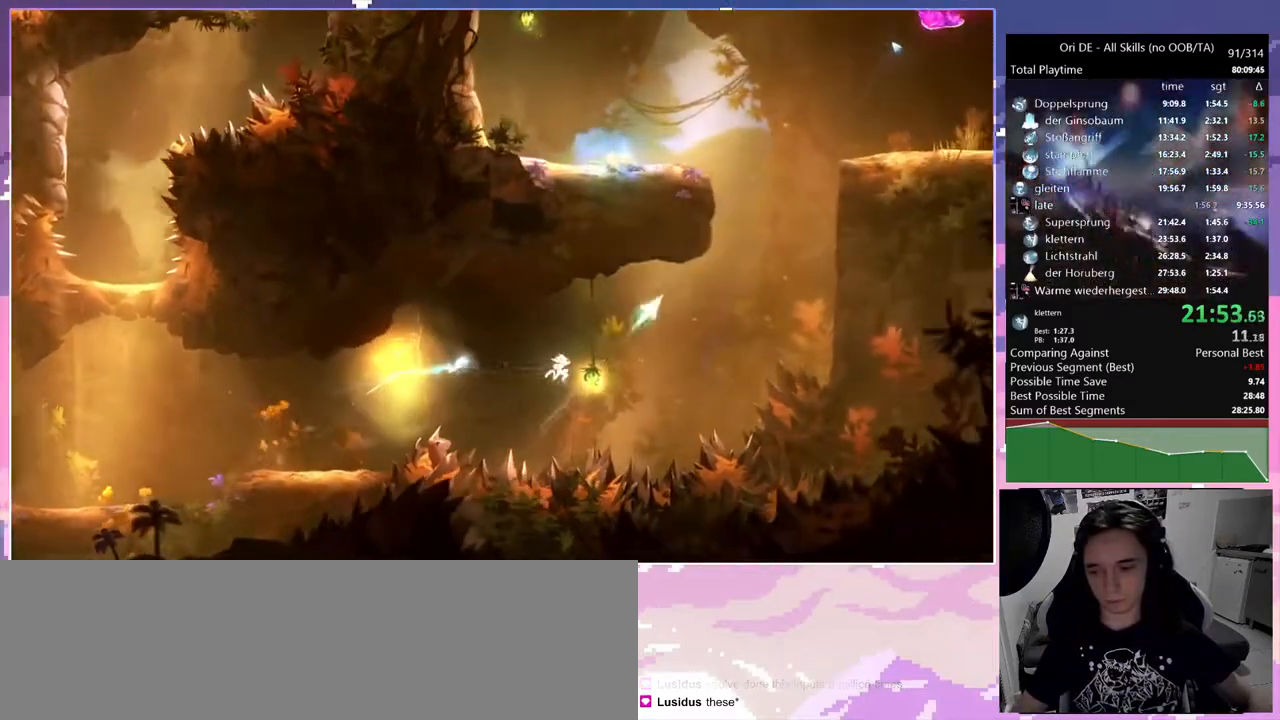
{"keys": ["space"], "mouse": [], "events": [[483, "space", "down"]]}
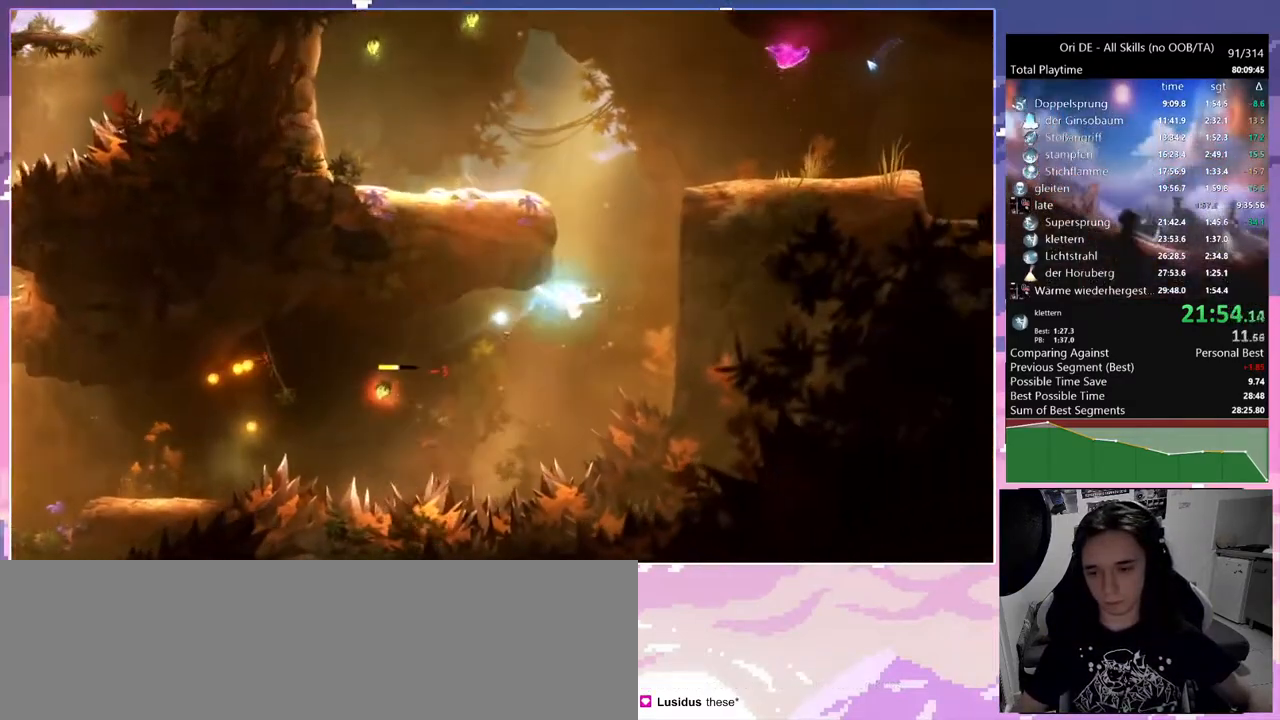
{"keys": [], "mouse": [], "events": [[283, "space", "up"], [317, "cdash", "down"], [467, "cdash", "up"]]}
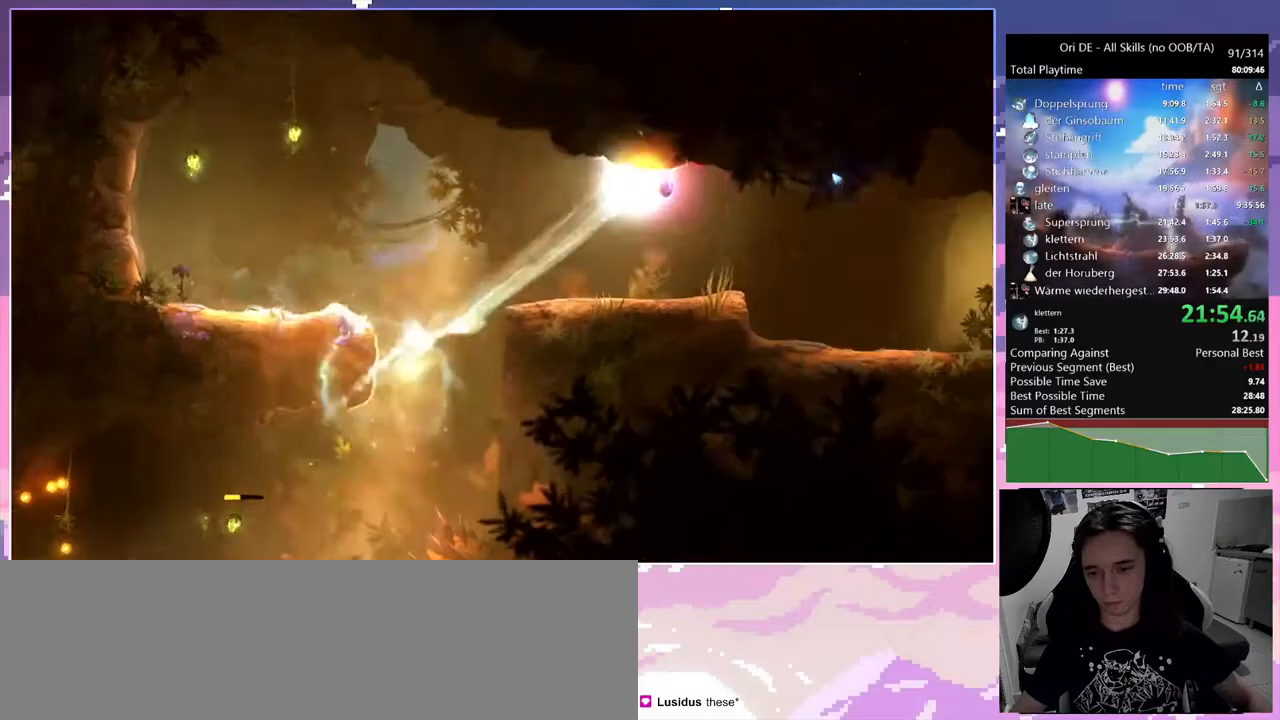
{"keys": ["d"], "mouse": [], "events": [[17, "s", "down"], [250, "d", "down"], [333, "s", "up"]]}
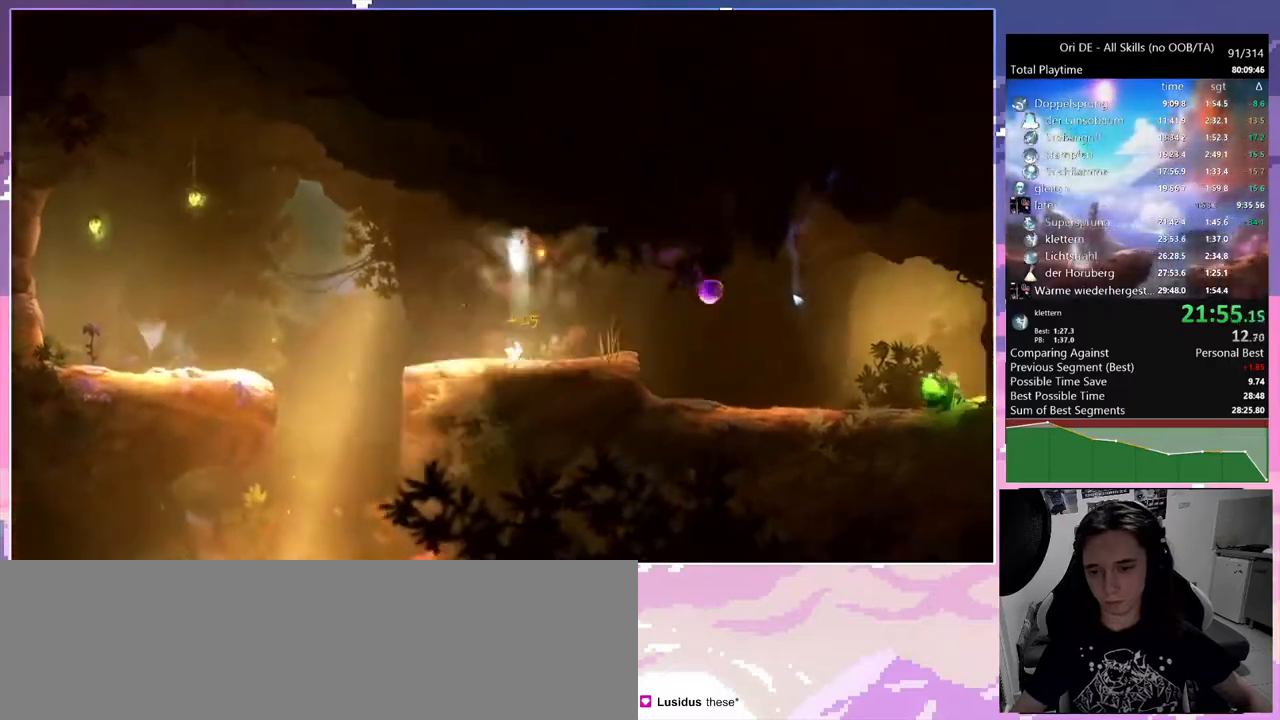
{"keys": ["bash", "bash3"], "mouse": [], "events": [[167, "dash", "down"], [200, "d", "up"], [250, "dash", "up"], [250, "space", "down"], [350, "space", "up"], [400, "bash", "down"], [400, "bash3", "down"], [400, "cdash", "down"], [450, "cdash", "up"]]}
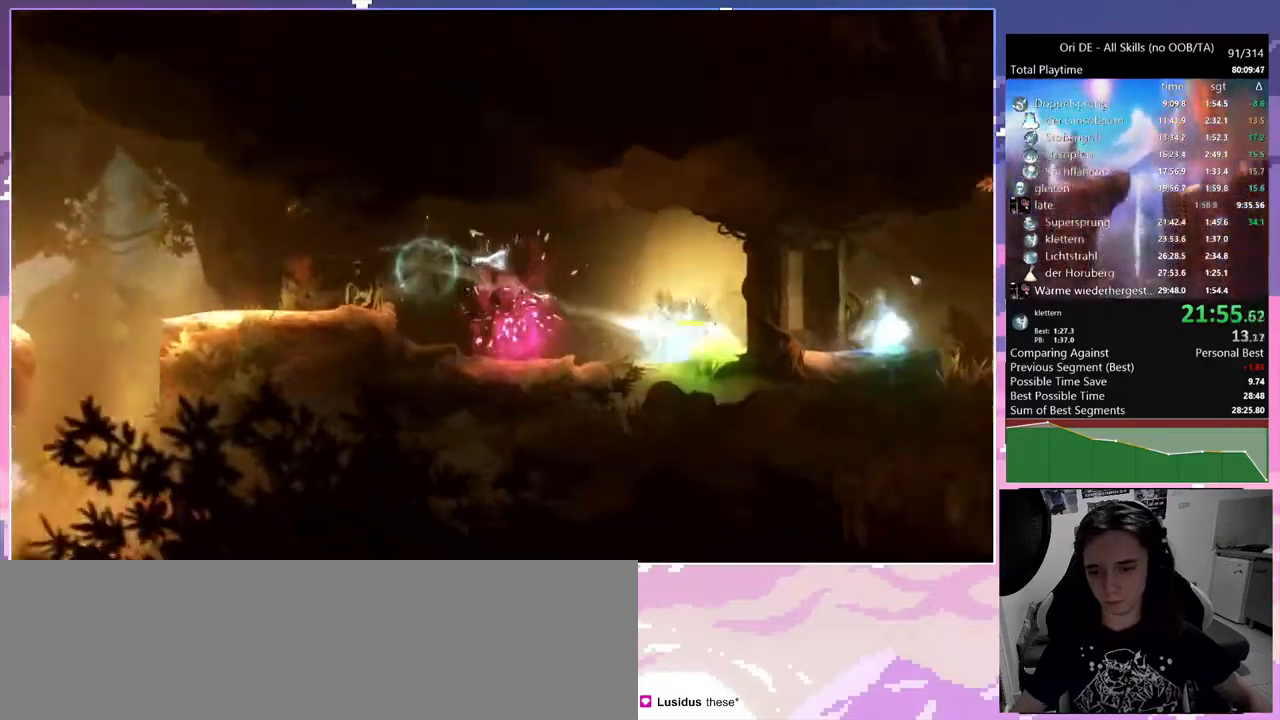
{"keys": [], "mouse": [], "events": [[183, "bash", "up"], [183, "bash3", "up"]]}
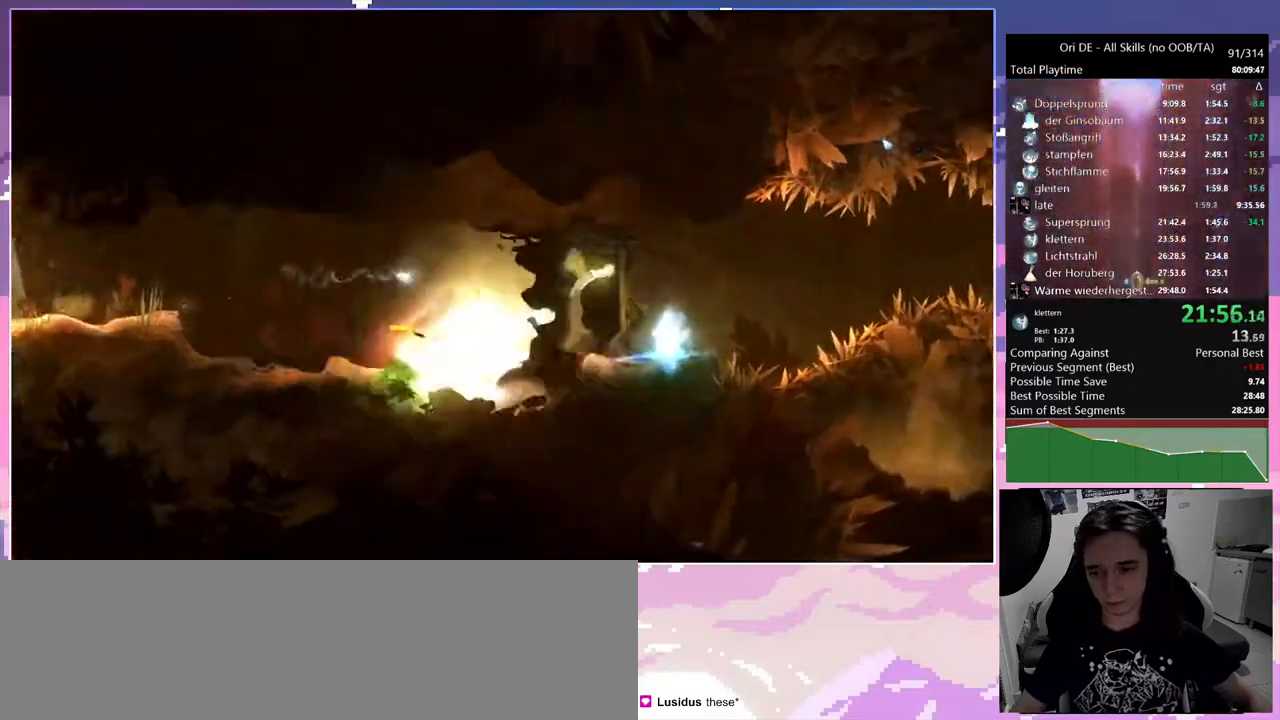
{"keys": [], "mouse": [], "events": [[50, "dash", "down"], [150, "dash", "up"], [300, "space", "down"], [433, "space", "up"]]}
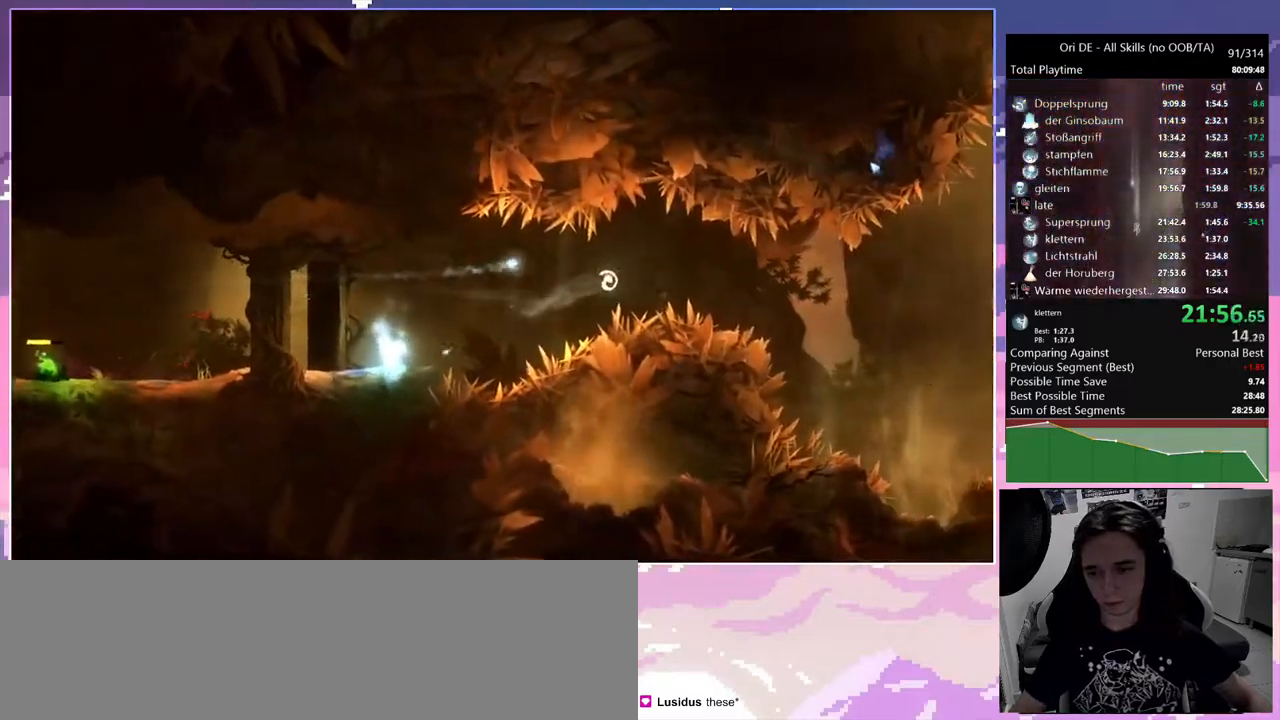
{"keys": ["dash"], "mouse": [], "events": [[400, "glimb", "down"], [500, "dash", "down"], [500, "glimb", "up"]]}
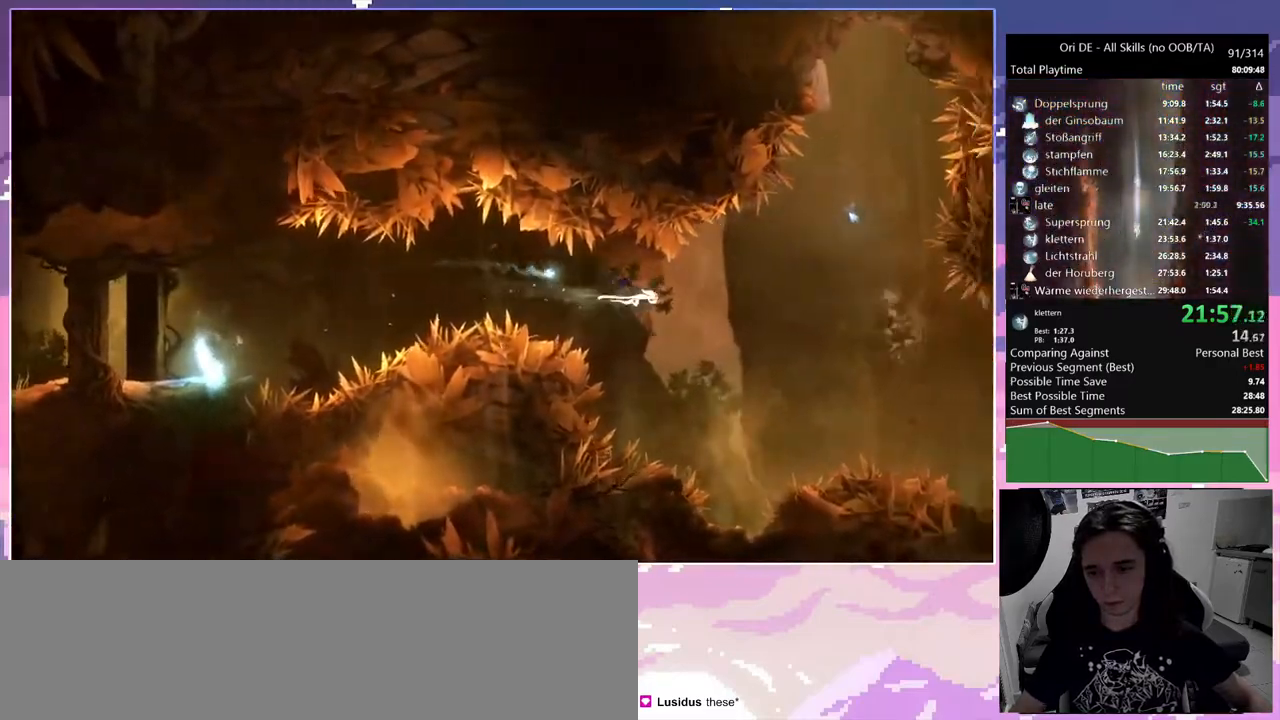
{"keys": [], "mouse": [], "events": [[33, "dash", "up"], [317, "glimb", "down"], [417, "dash", "down"], [417, "glimb", "up"], [467, "dash", "up"]]}
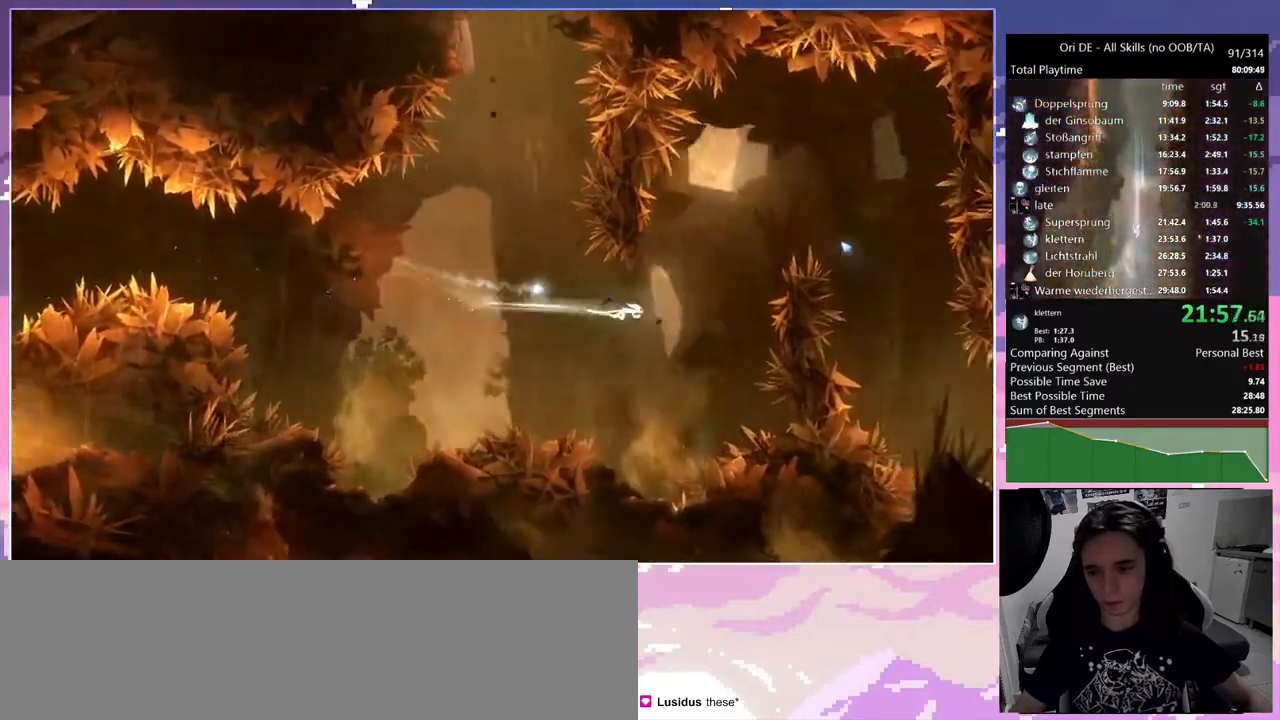
{"keys": ["d", "glimb"], "mouse": [], "events": [[50, "glimb", "down"], [467, "d", "down"]]}
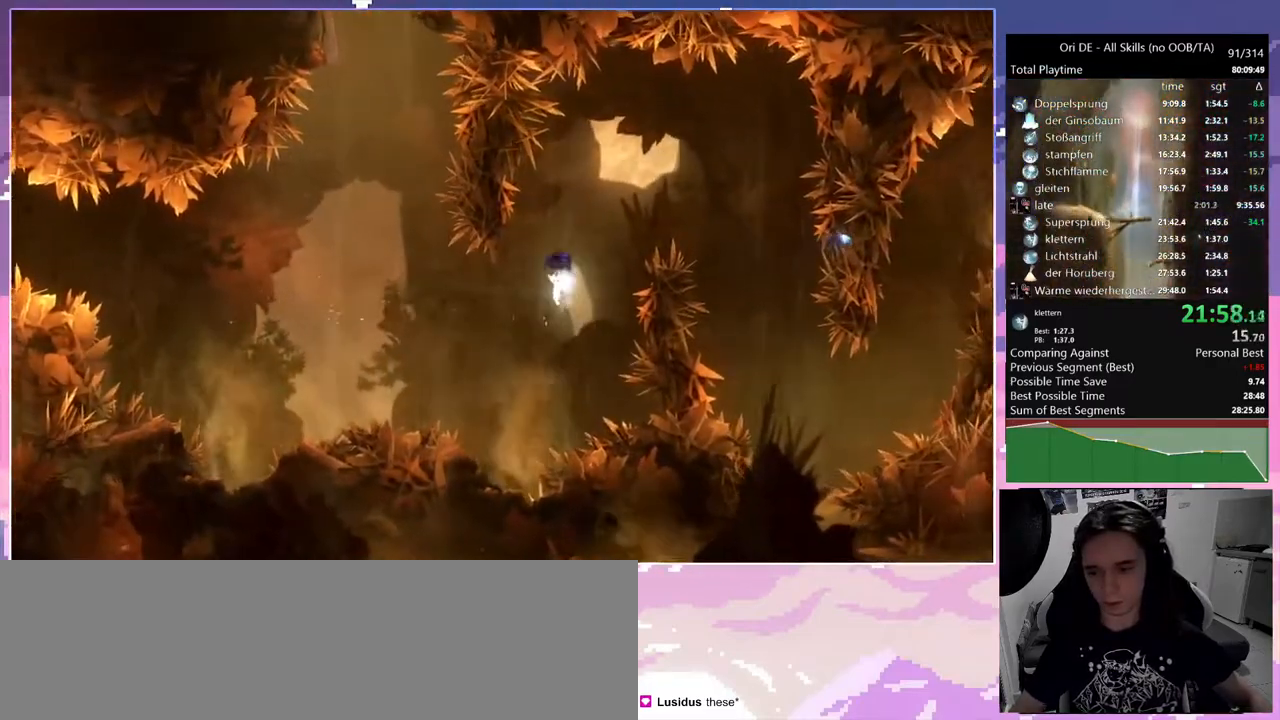
{"keys": ["d"], "mouse": [], "events": [[300, "glimb", "up"]]}
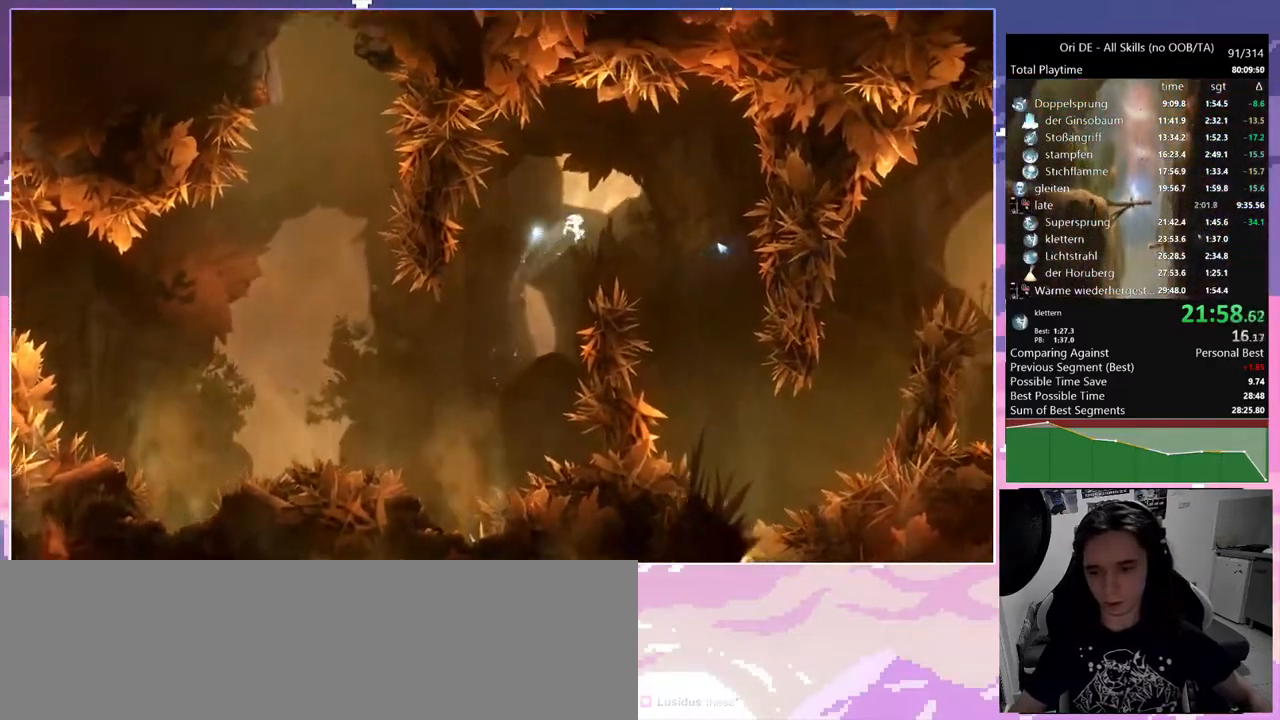
{"keys": [], "mouse": [], "events": [[133, "d", "up"]]}